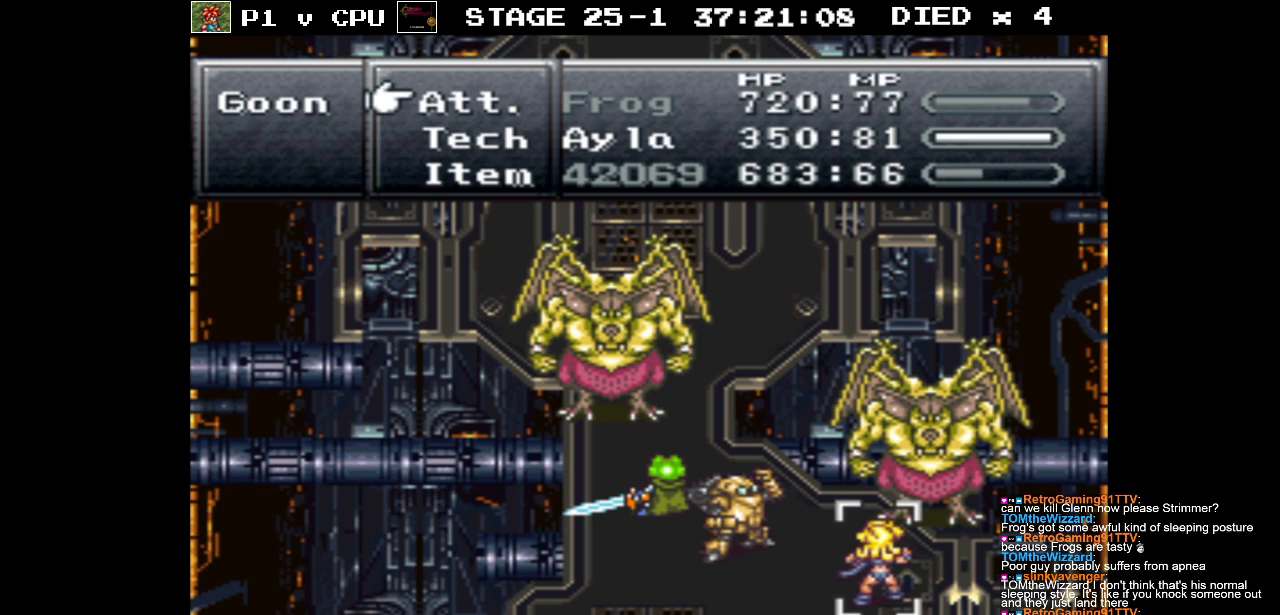
Gameplay with a controller (Nintendo layout); each line is a JSON object with the inputs held at the frame after it. "events" lists button and stick changes between this image and that frame as [ms after this image, input, new state], when the widget could be followed in between. Not read: L3 R3.
{"buttons": [], "events": [[17, "DPAD_DOWN", "down"], [150, "DPAD_DOWN", "up"], [250, "A", "down"], [350, "A", "up"]]}
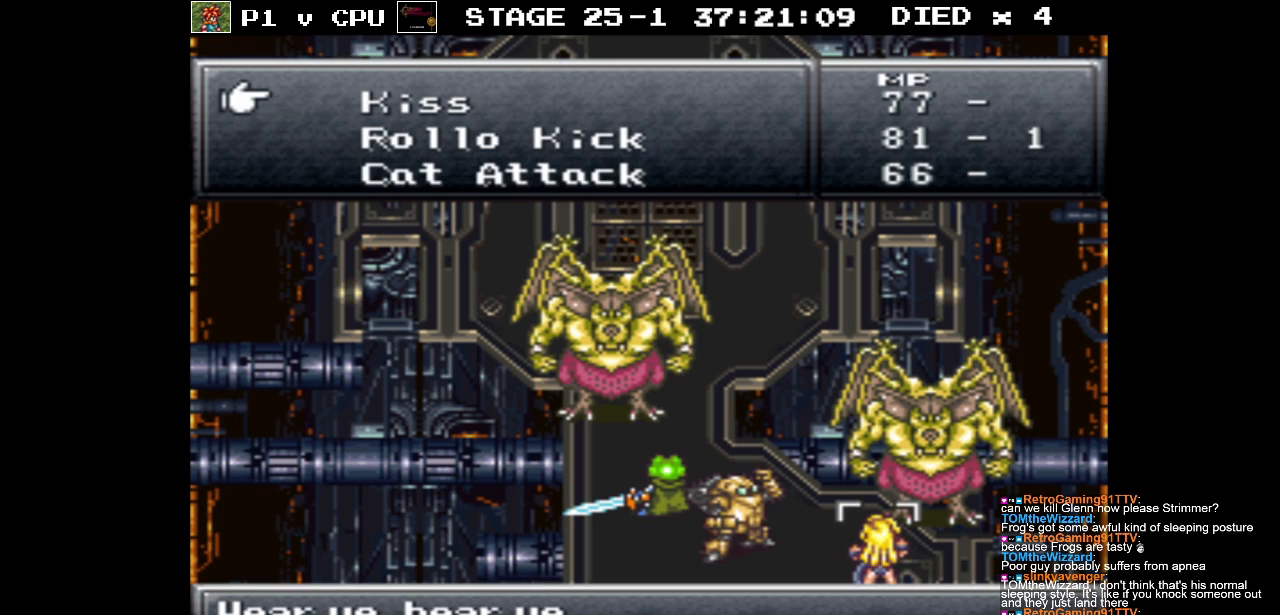
{"buttons": [], "events": []}
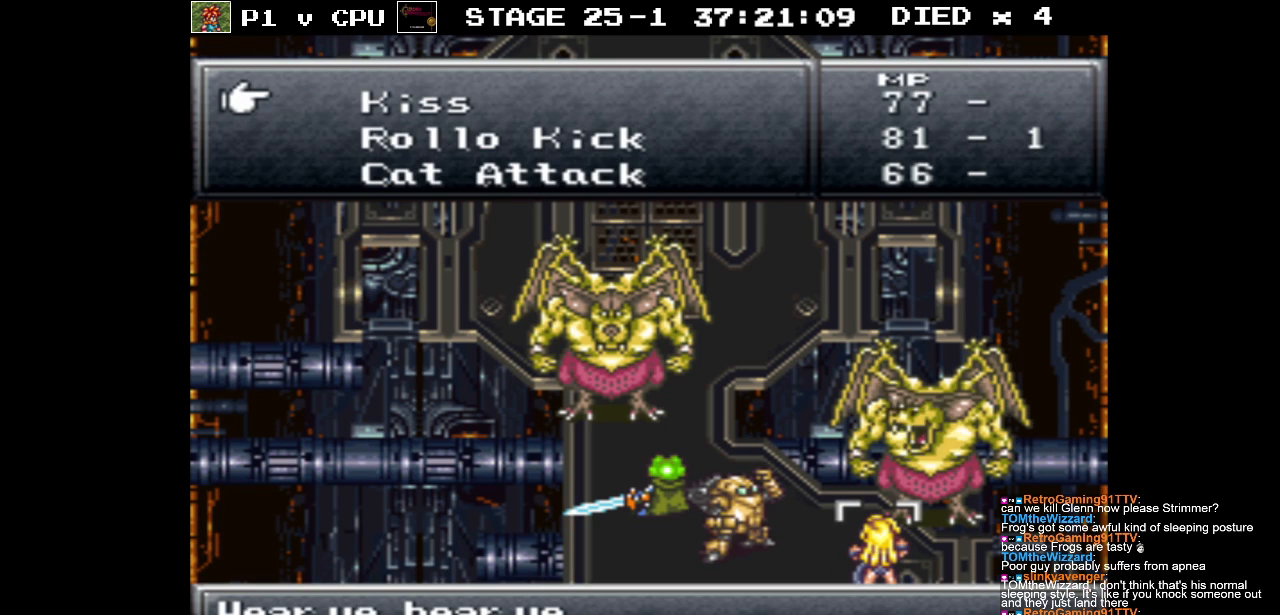
{"buttons": [], "events": []}
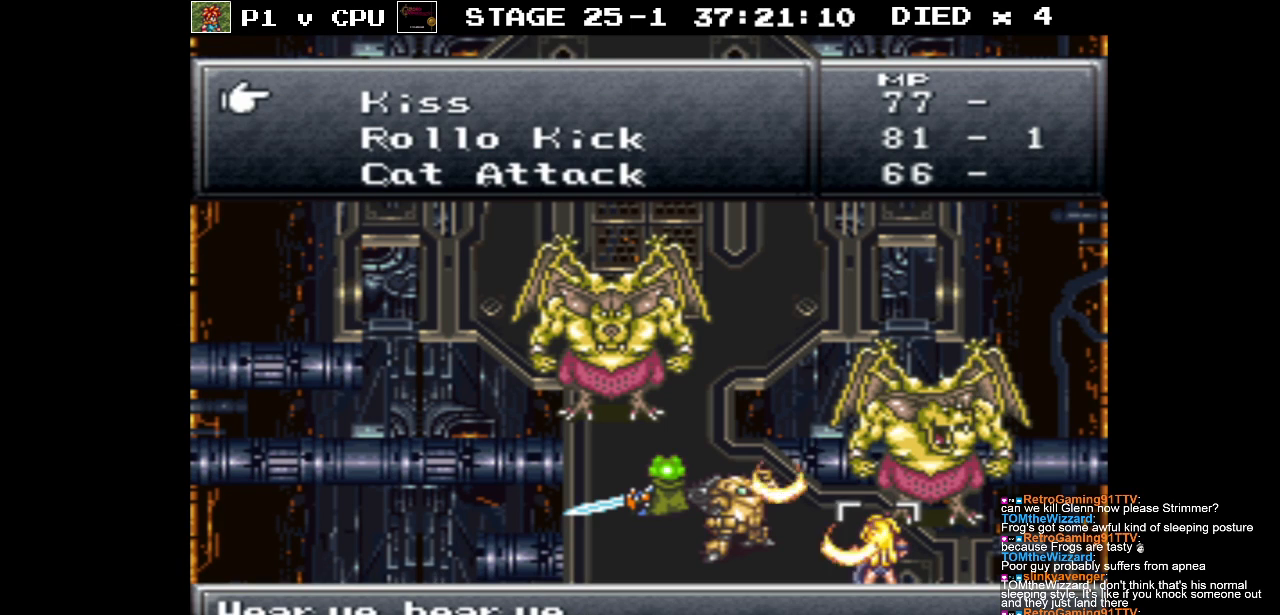
{"buttons": [], "events": []}
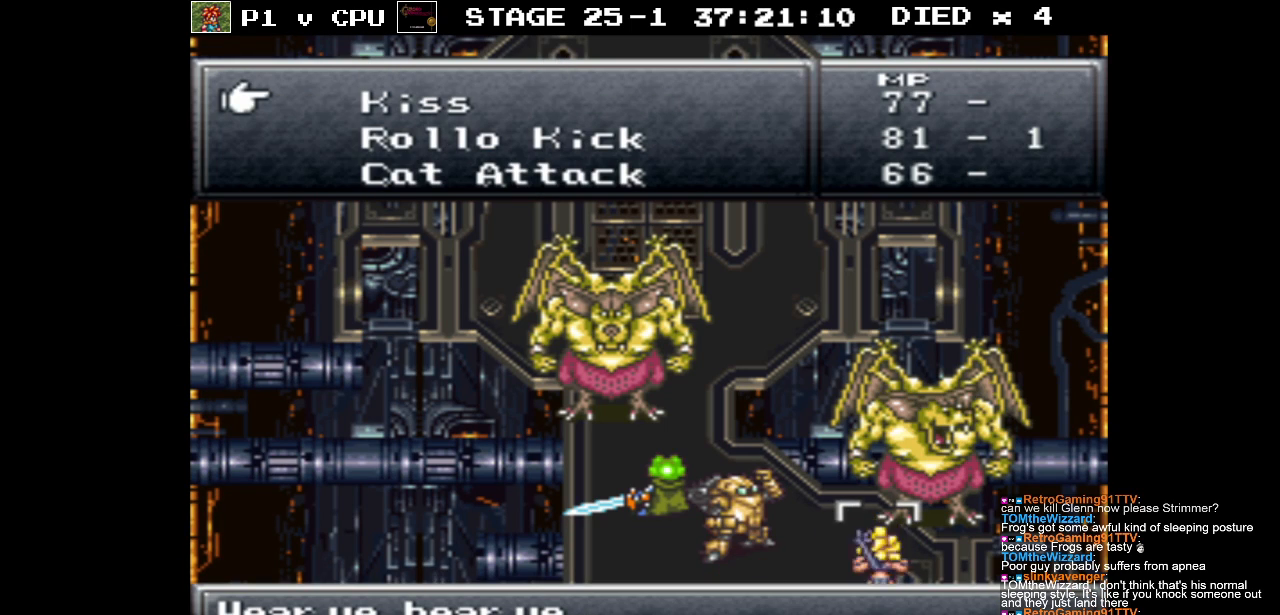
{"buttons": [], "events": []}
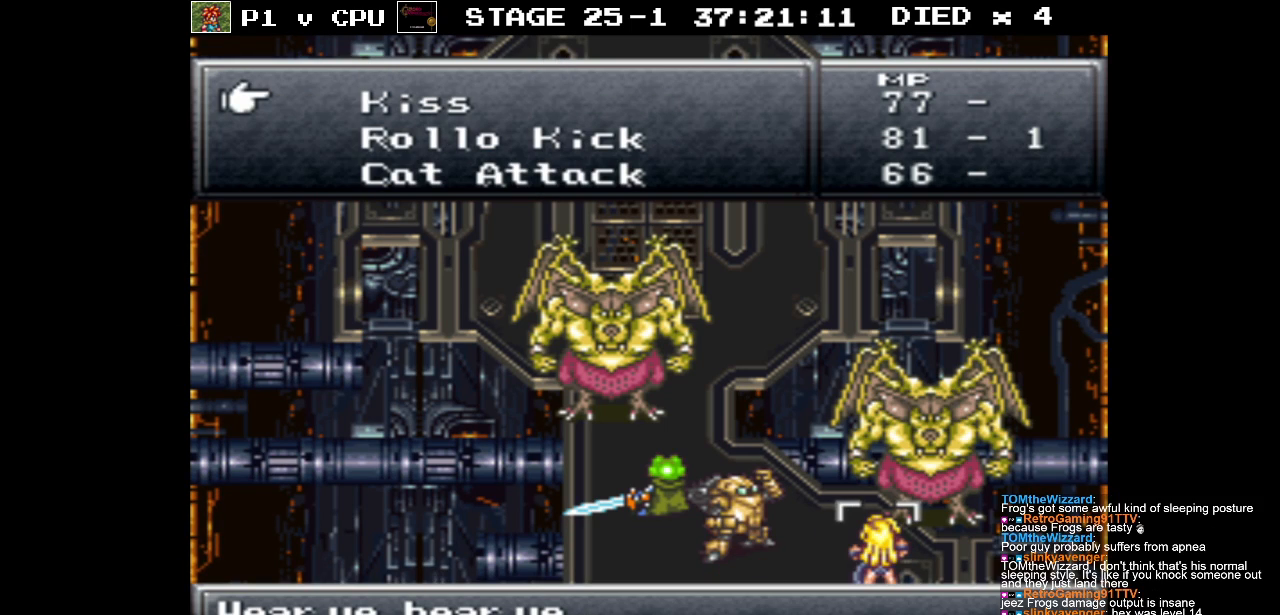
{"buttons": [], "events": []}
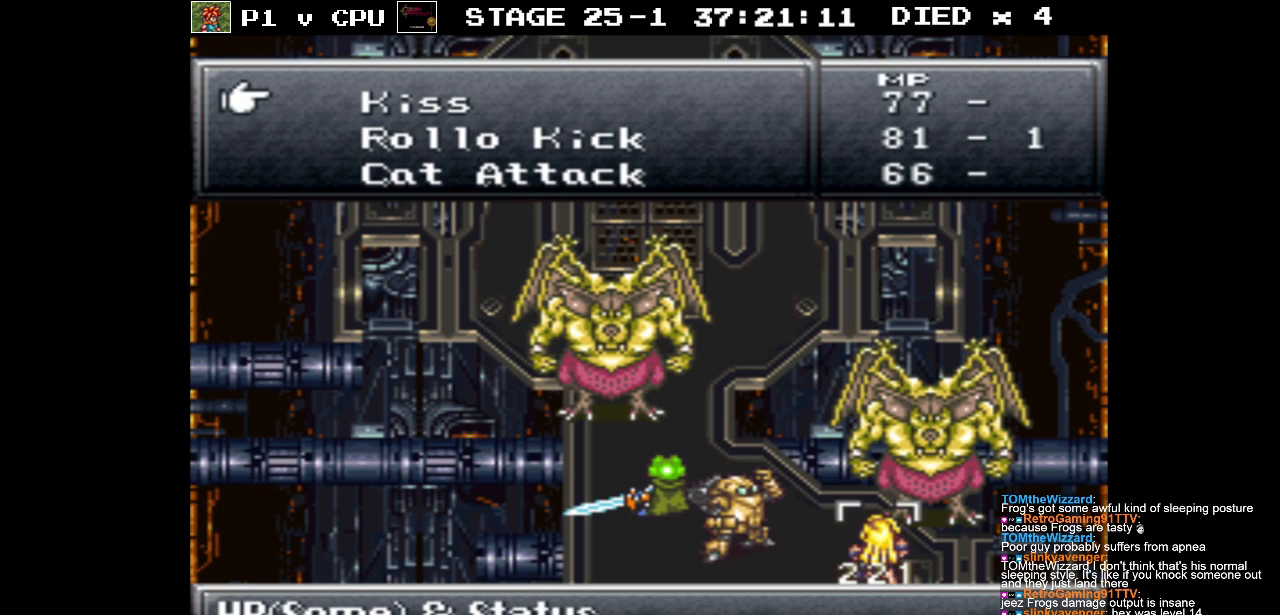
{"buttons": [], "events": []}
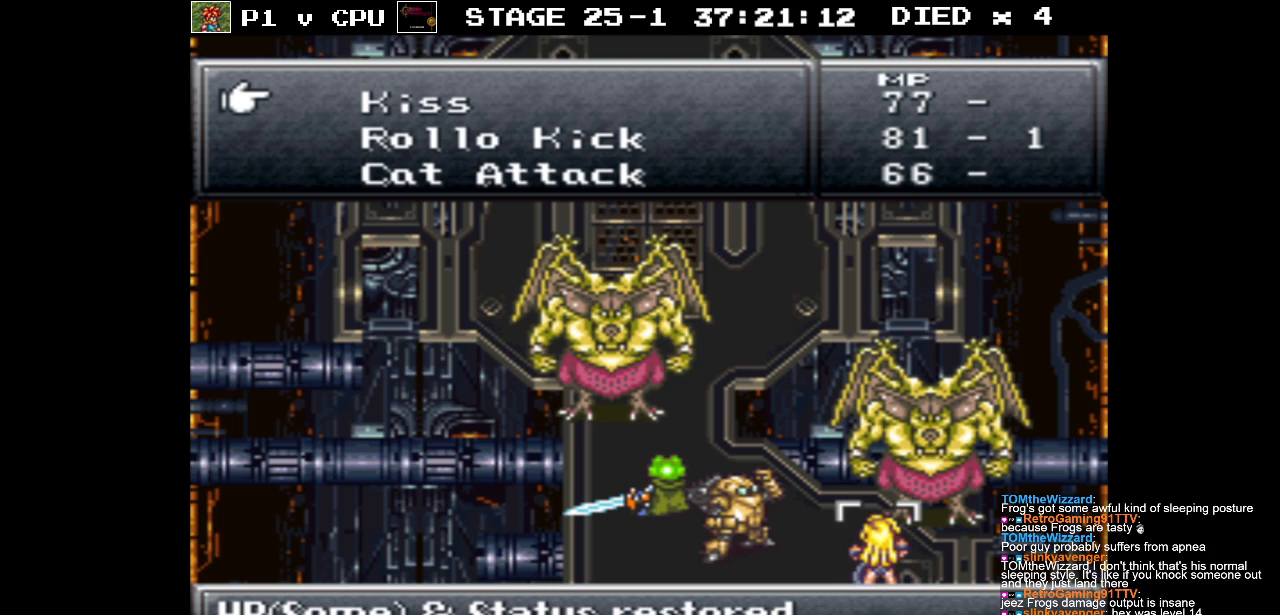
{"buttons": [], "events": []}
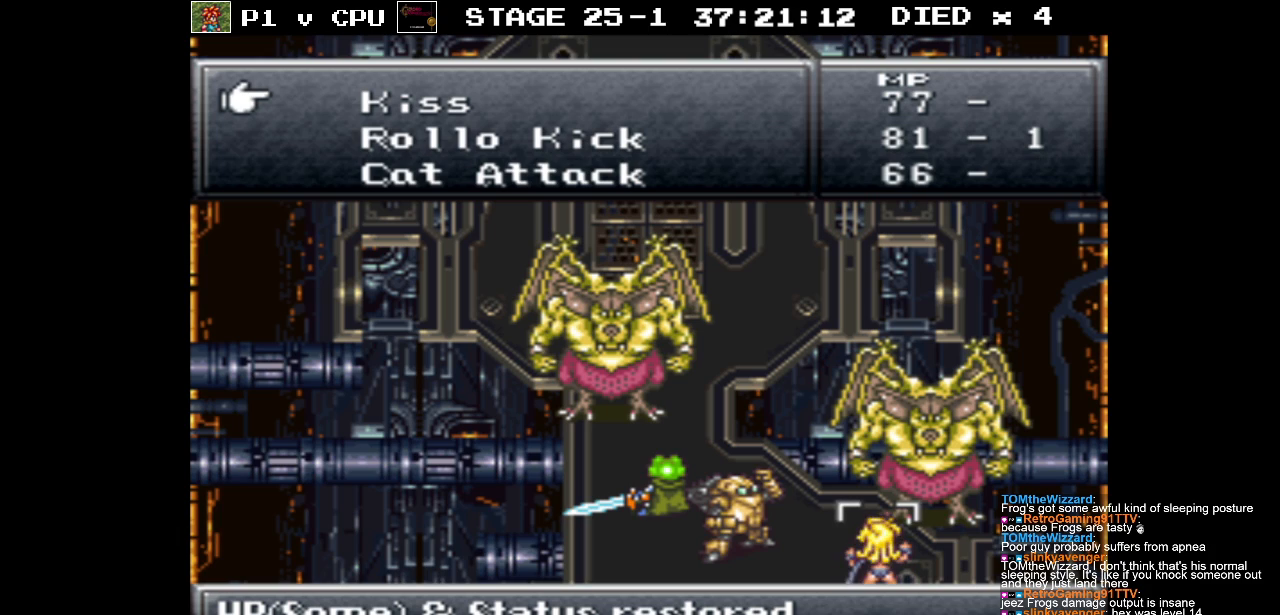
{"buttons": [], "events": []}
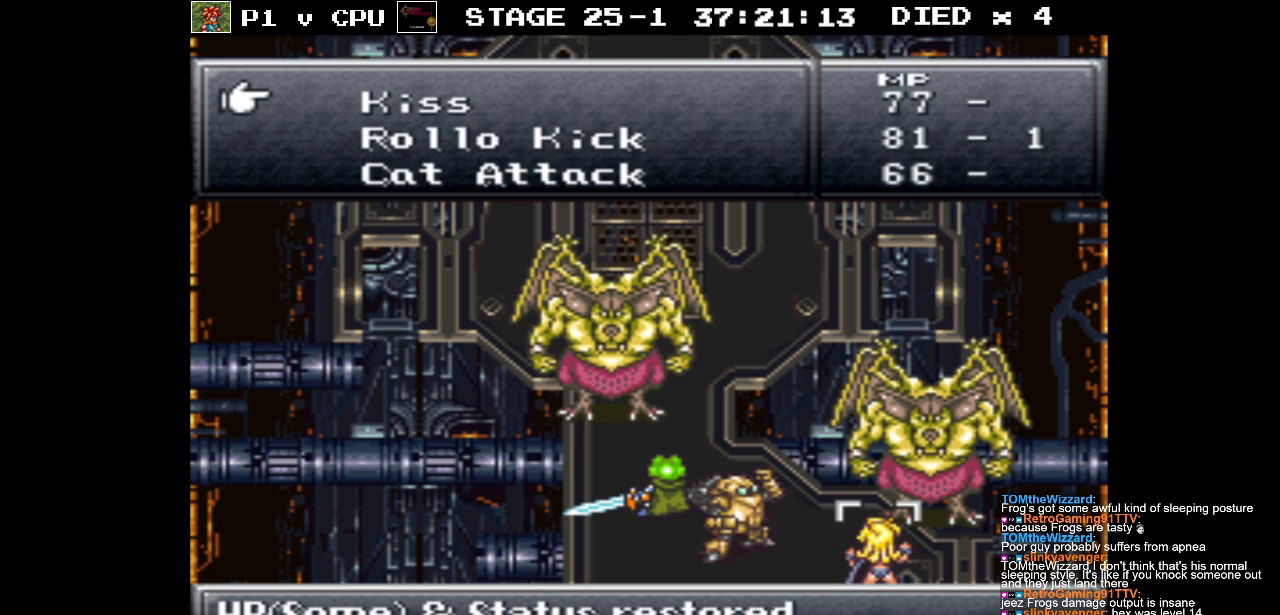
{"buttons": ["DPAD_DOWN"], "events": [[483, "DPAD_DOWN", "down"]]}
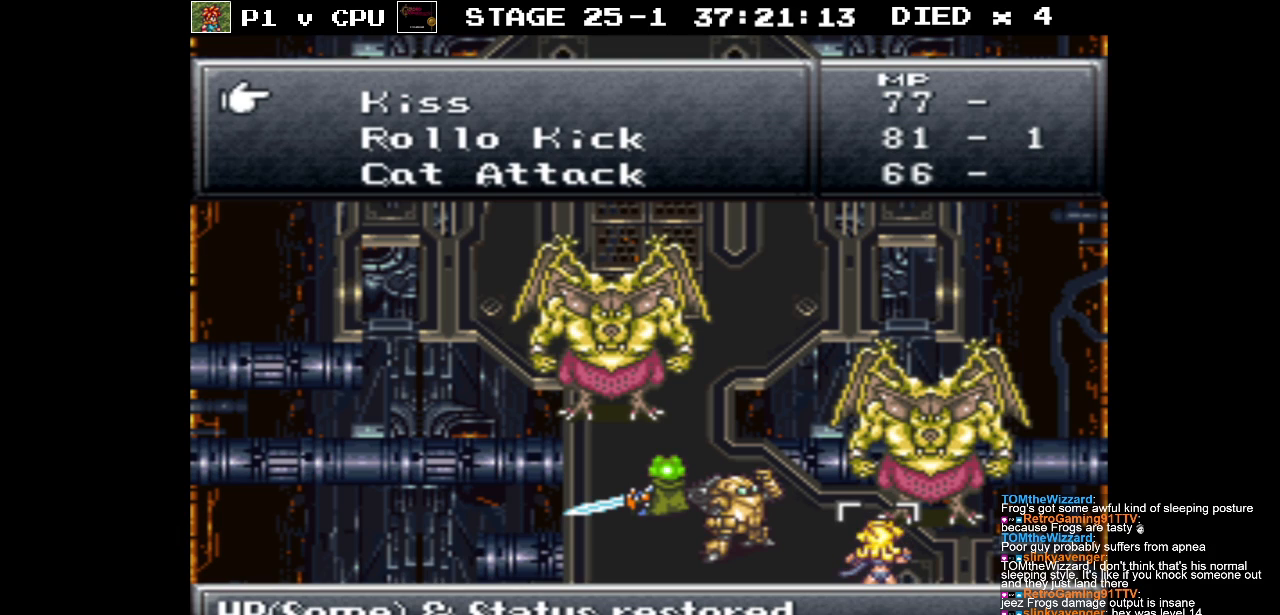
{"buttons": ["DPAD_UP"], "events": [[67, "DPAD_DOWN", "up"], [450, "DPAD_UP", "down"]]}
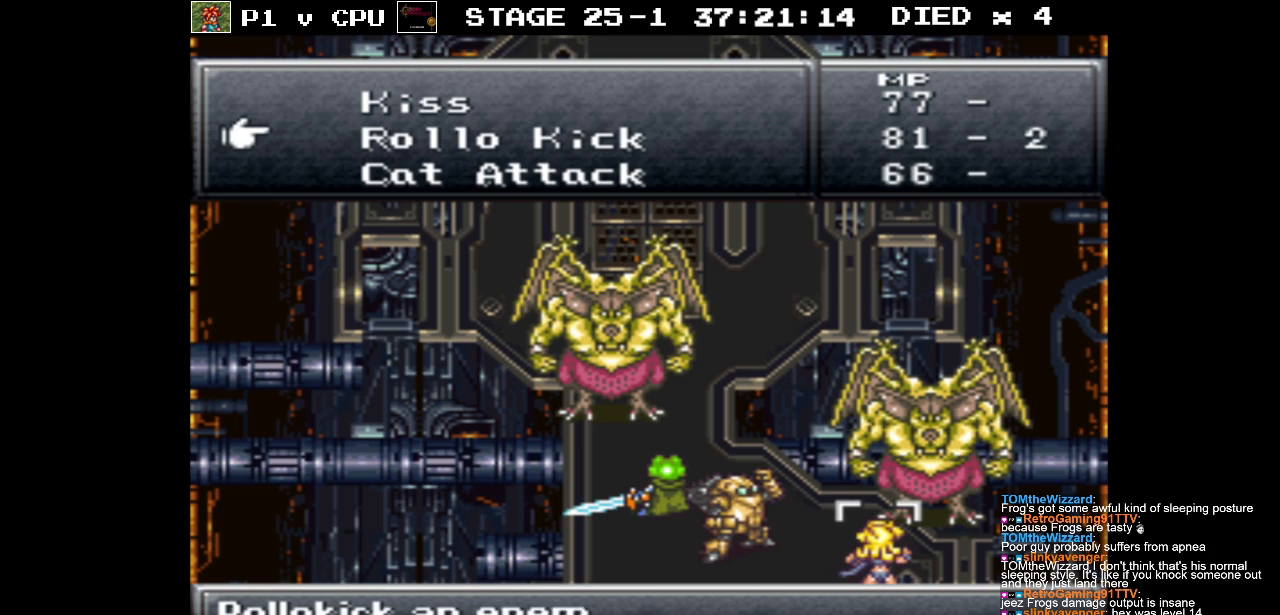
{"buttons": [], "events": [[50, "DPAD_UP", "up"], [350, "A", "down"], [450, "A", "up"]]}
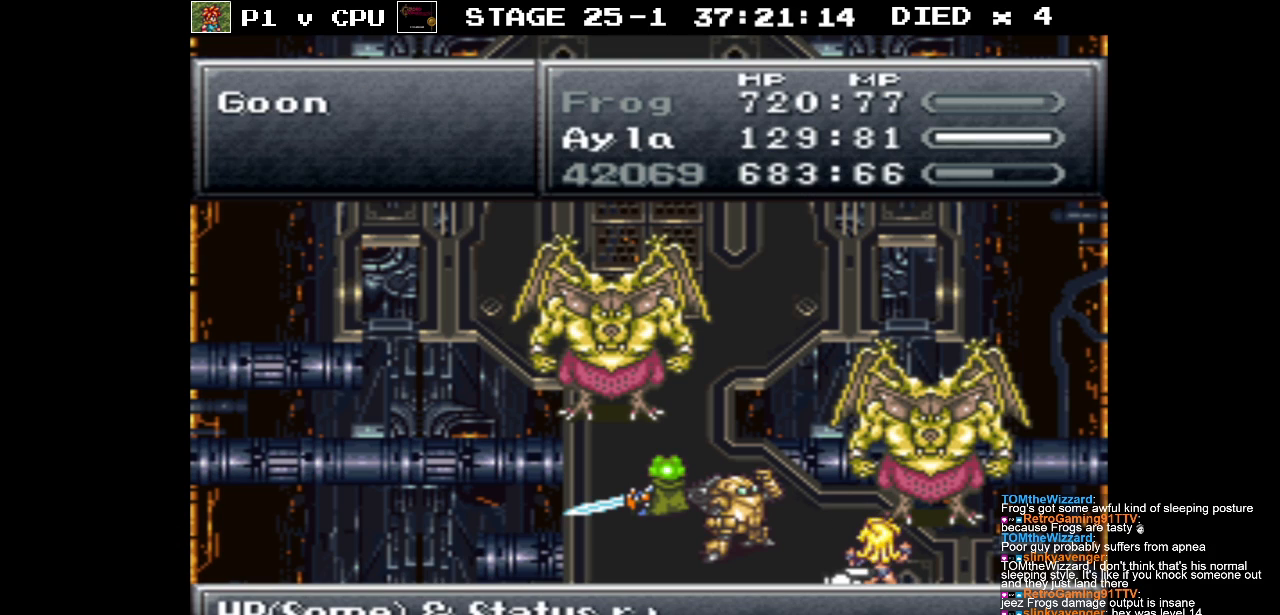
{"buttons": [], "events": []}
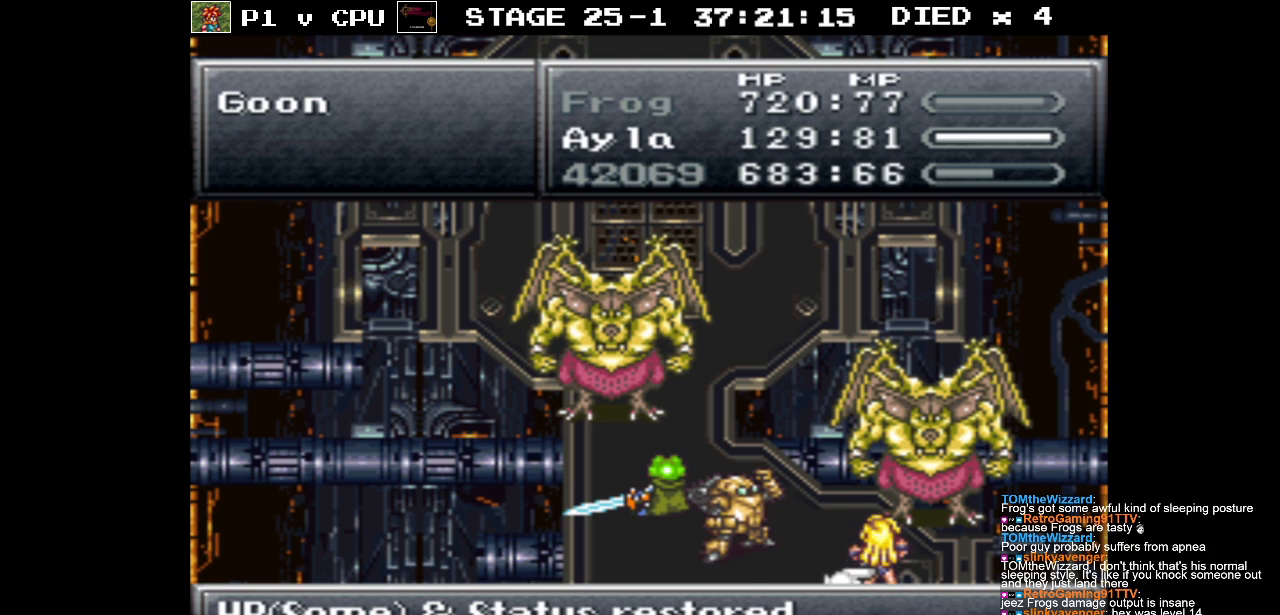
{"buttons": [], "events": []}
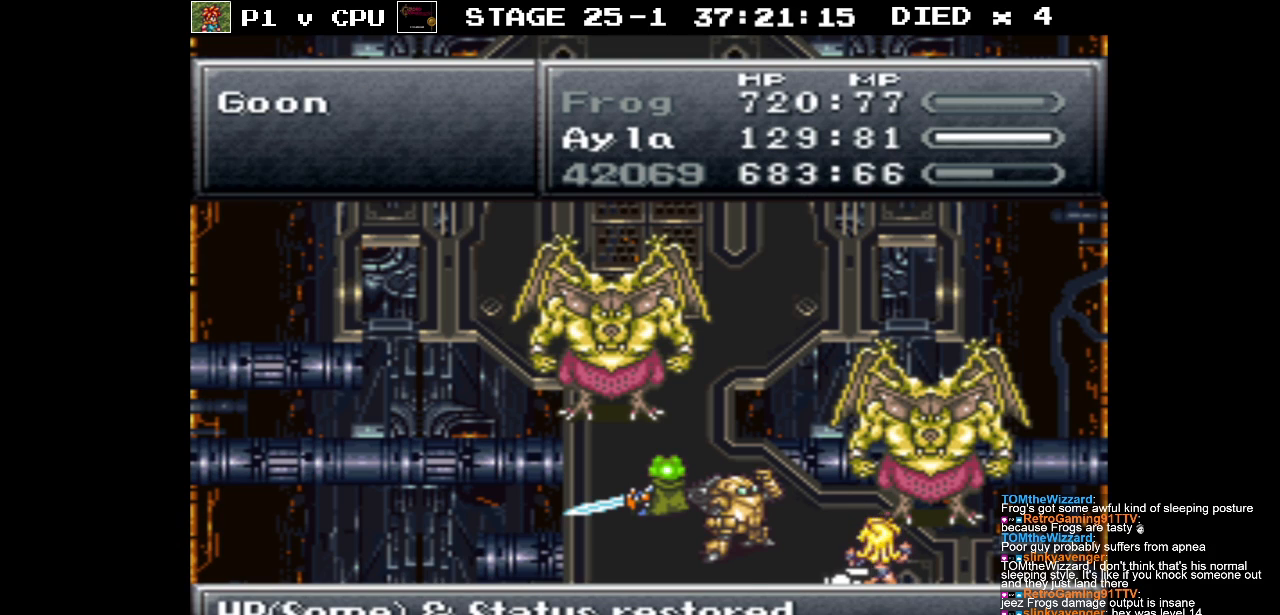
{"buttons": [], "events": []}
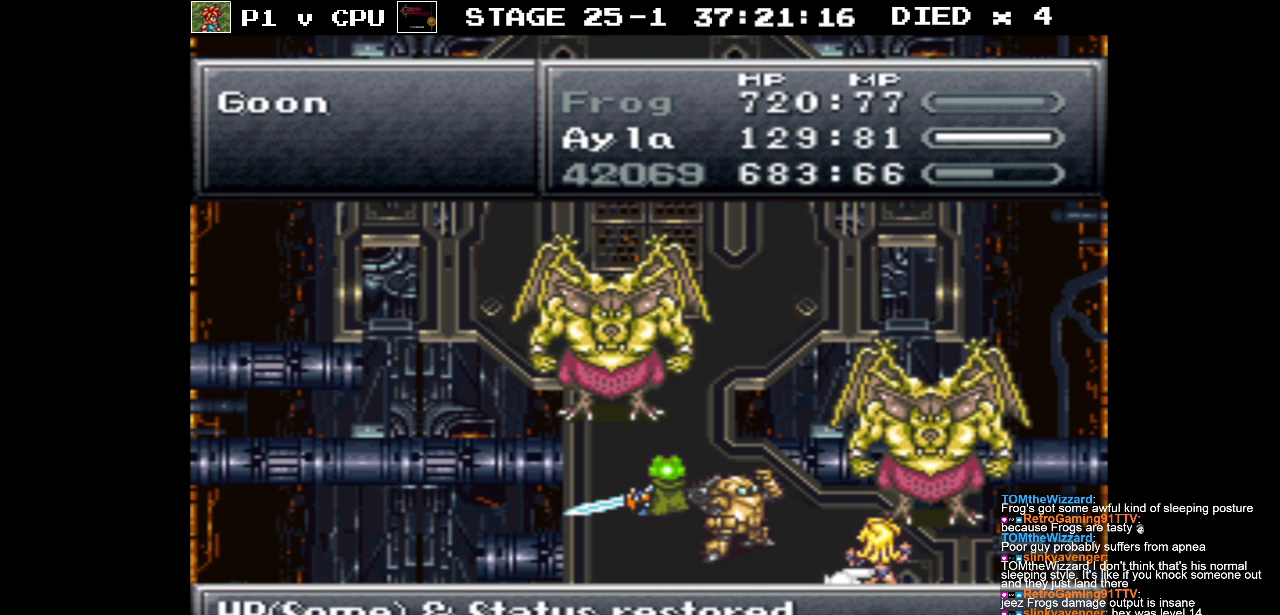
{"buttons": [], "events": []}
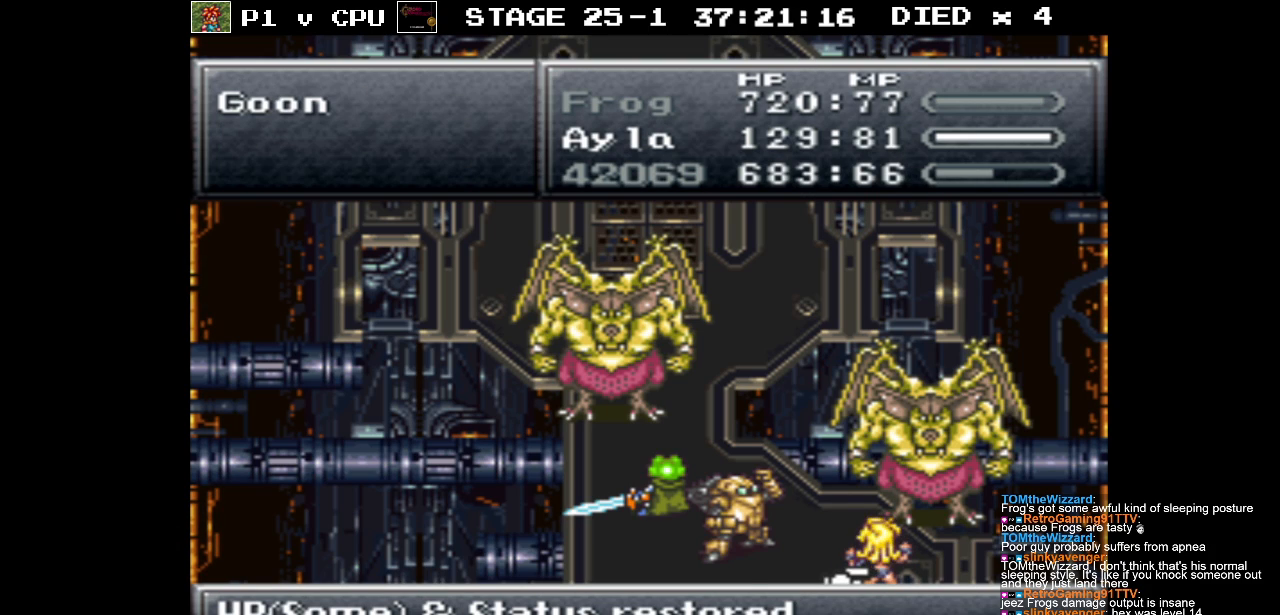
{"buttons": [], "events": []}
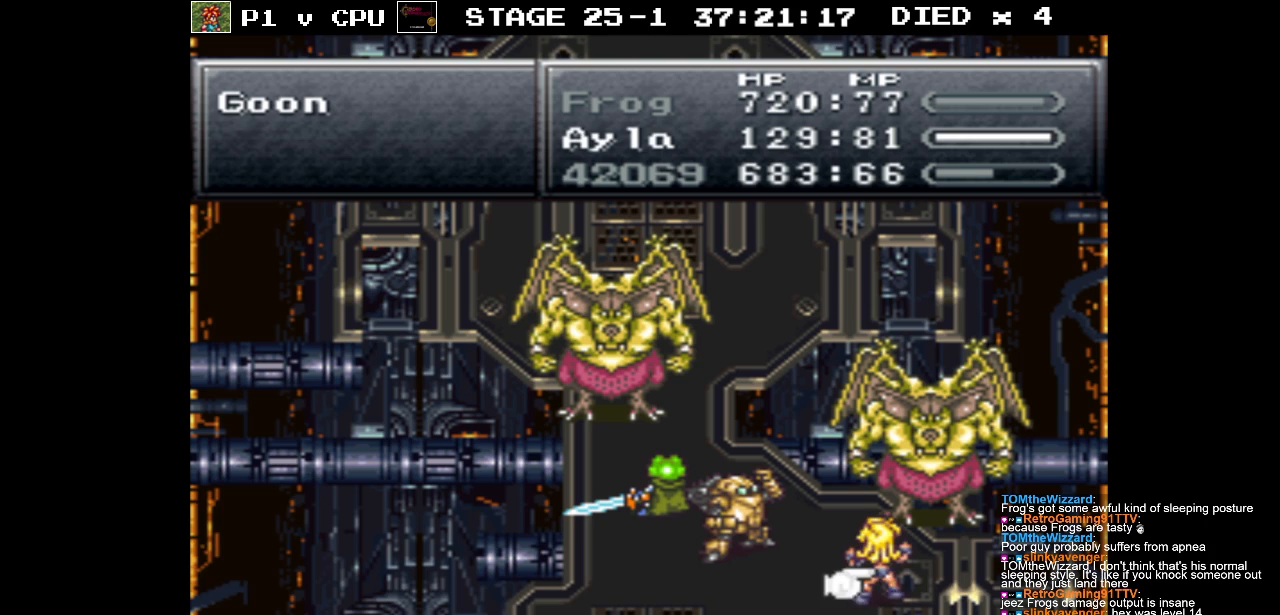
{"buttons": [], "events": [[100, "A", "down"], [233, "A", "up"]]}
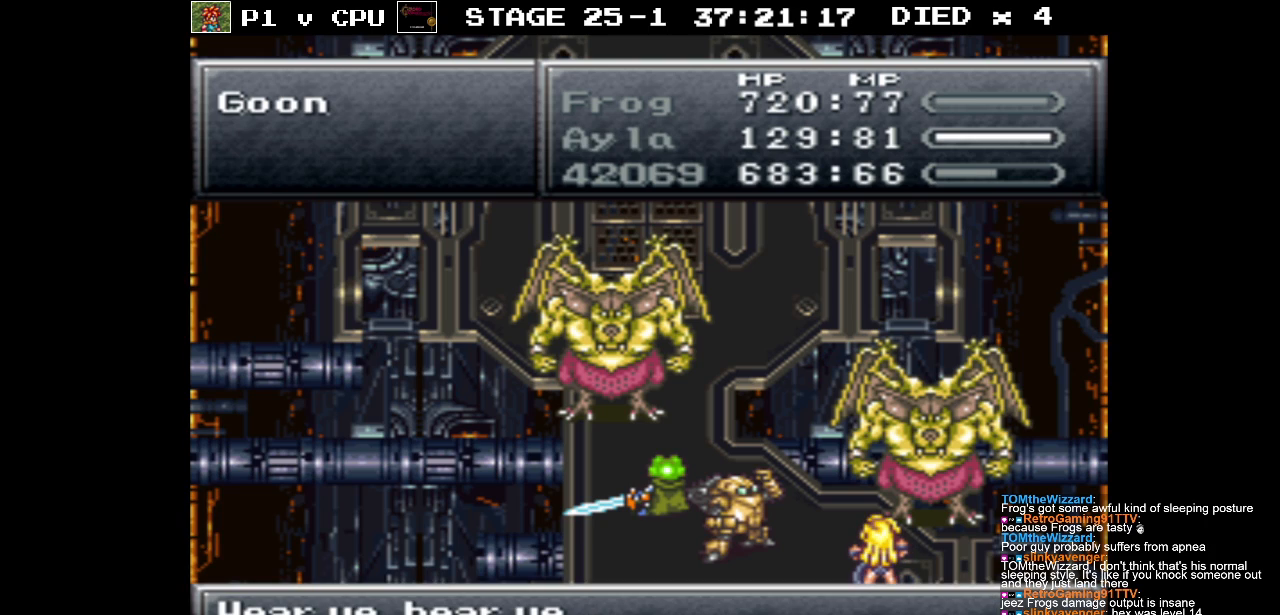
{"buttons": [], "events": []}
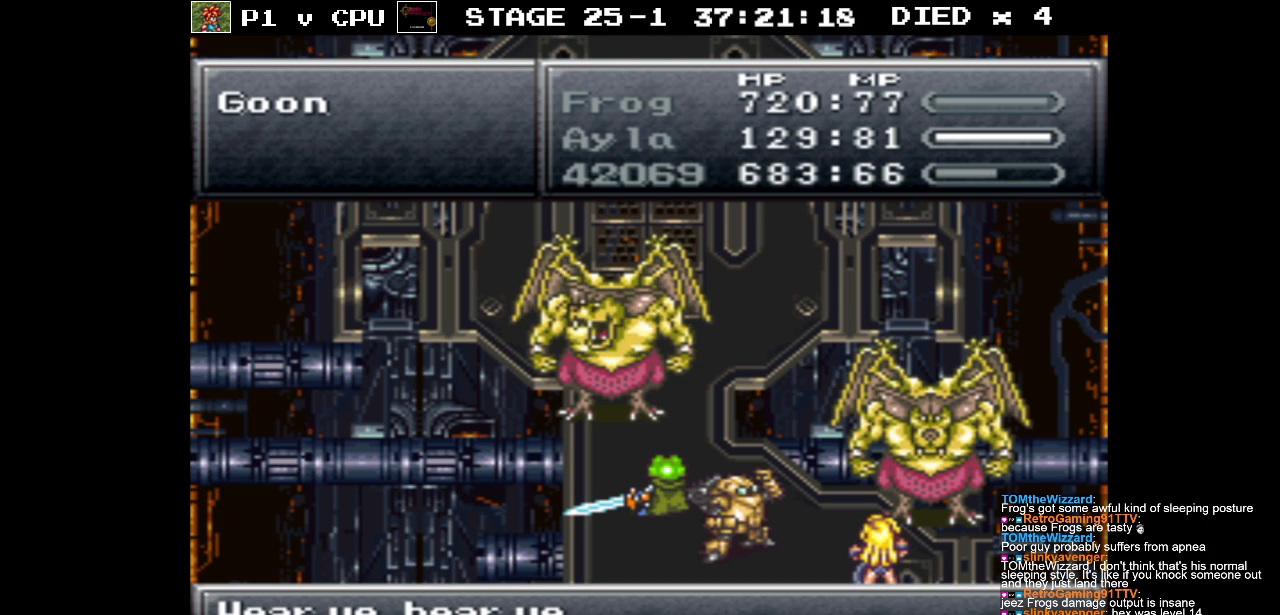
{"buttons": [], "events": []}
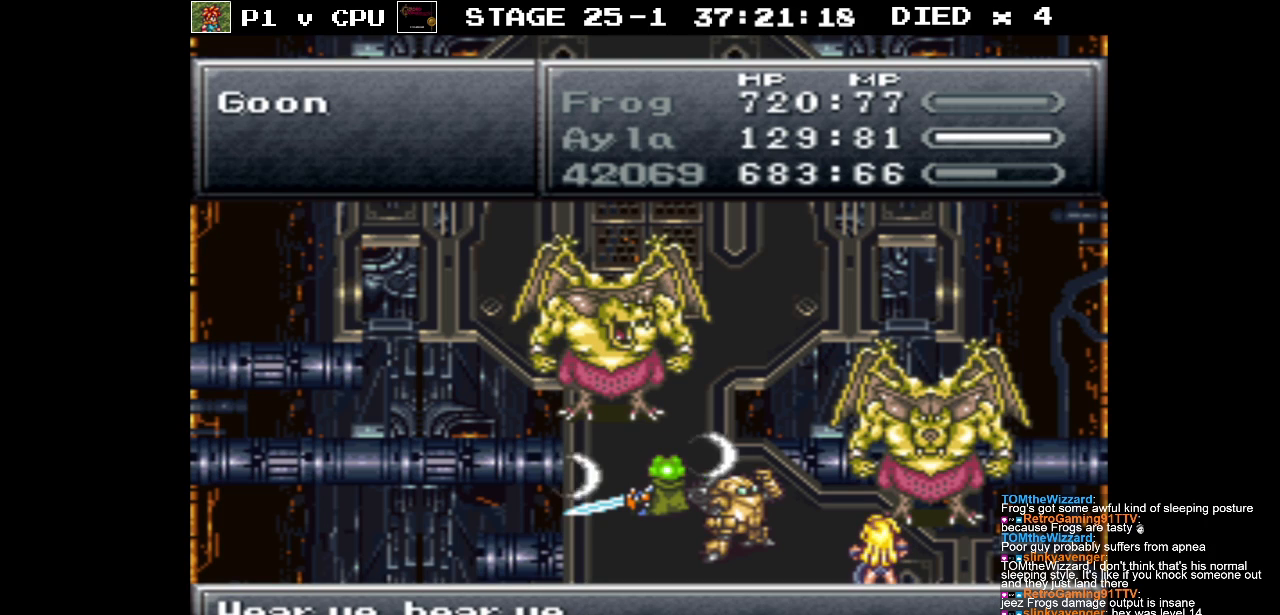
{"buttons": [], "events": []}
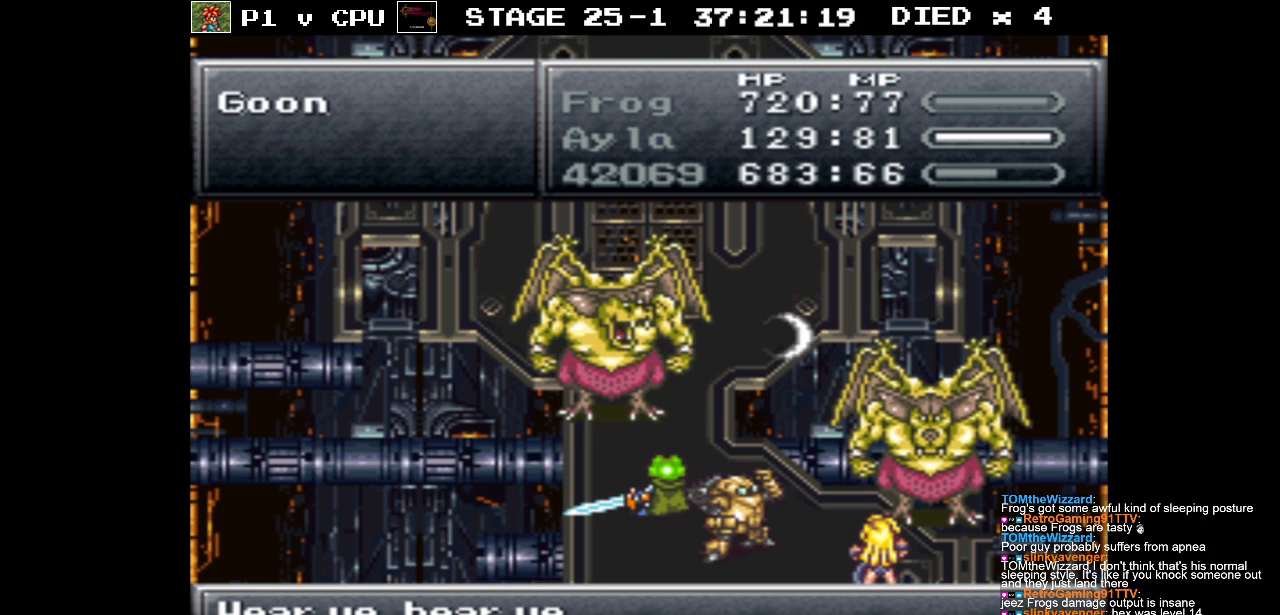
{"buttons": [], "events": []}
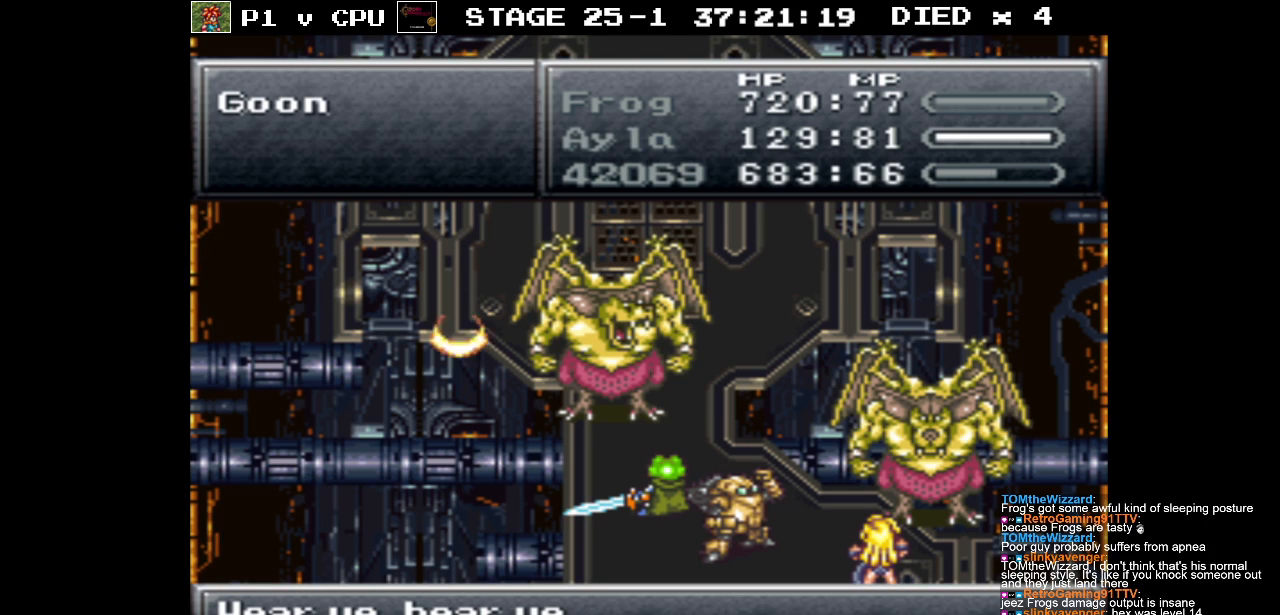
{"buttons": [], "events": []}
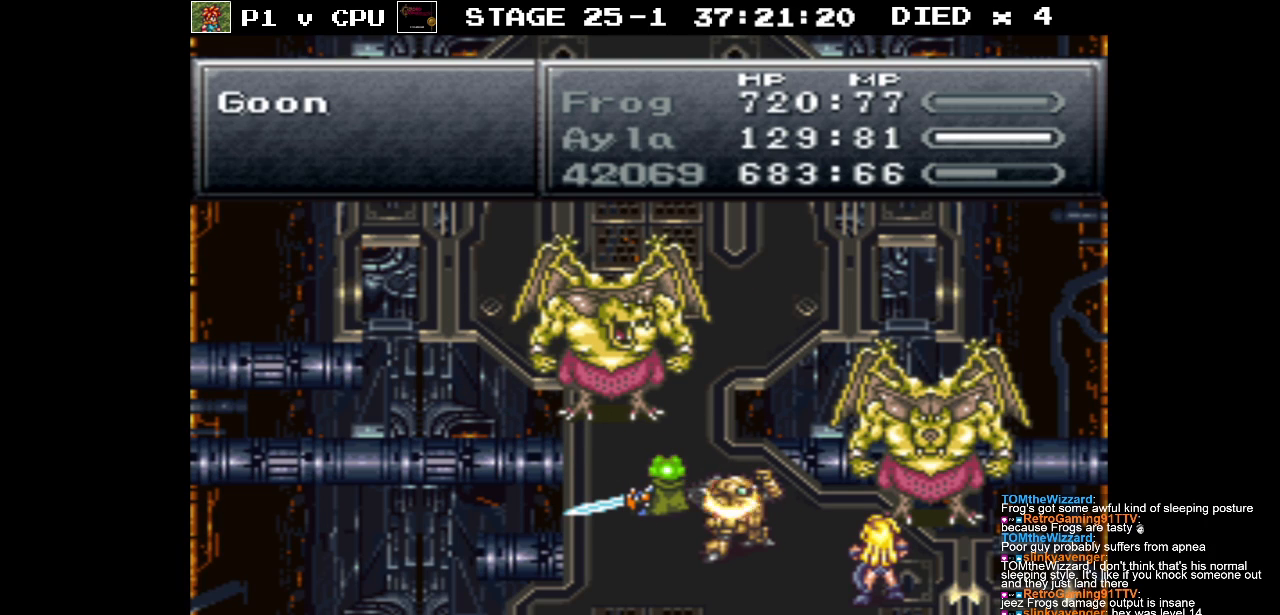
{"buttons": [], "events": []}
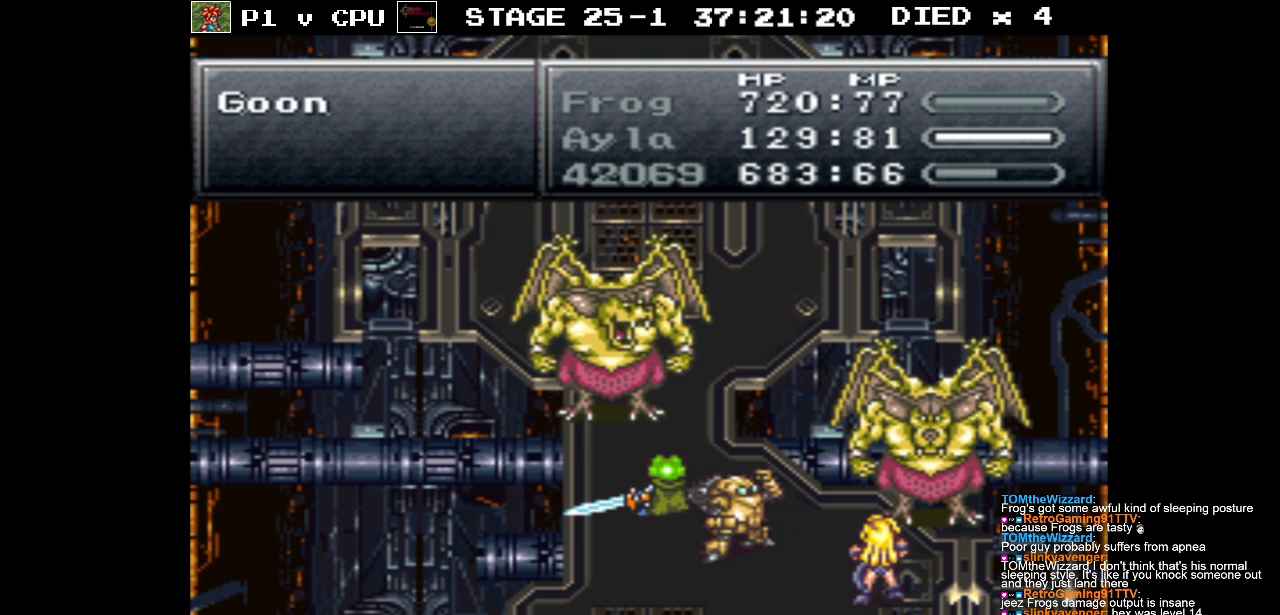
{"buttons": [], "events": []}
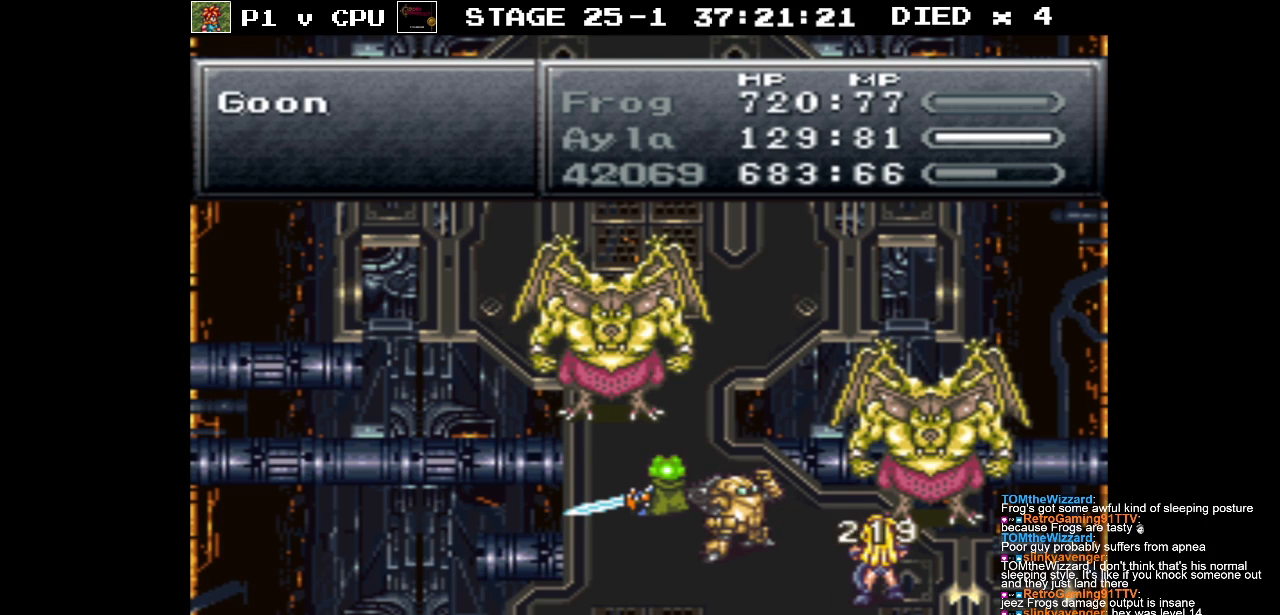
{"buttons": [], "events": []}
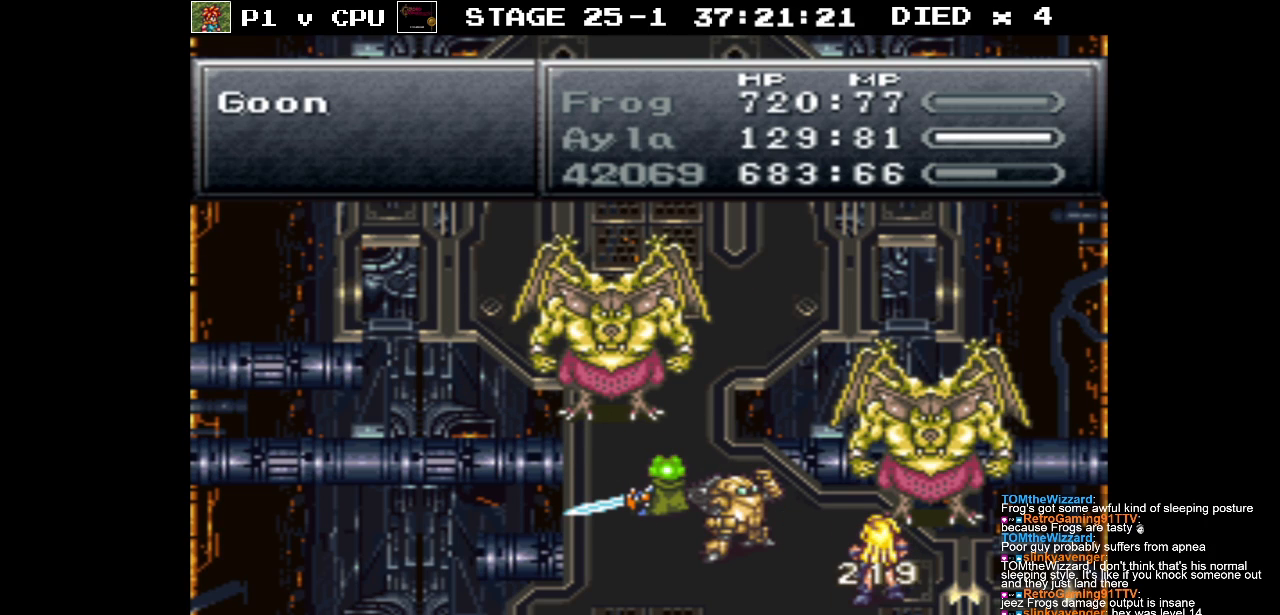
{"buttons": [], "events": []}
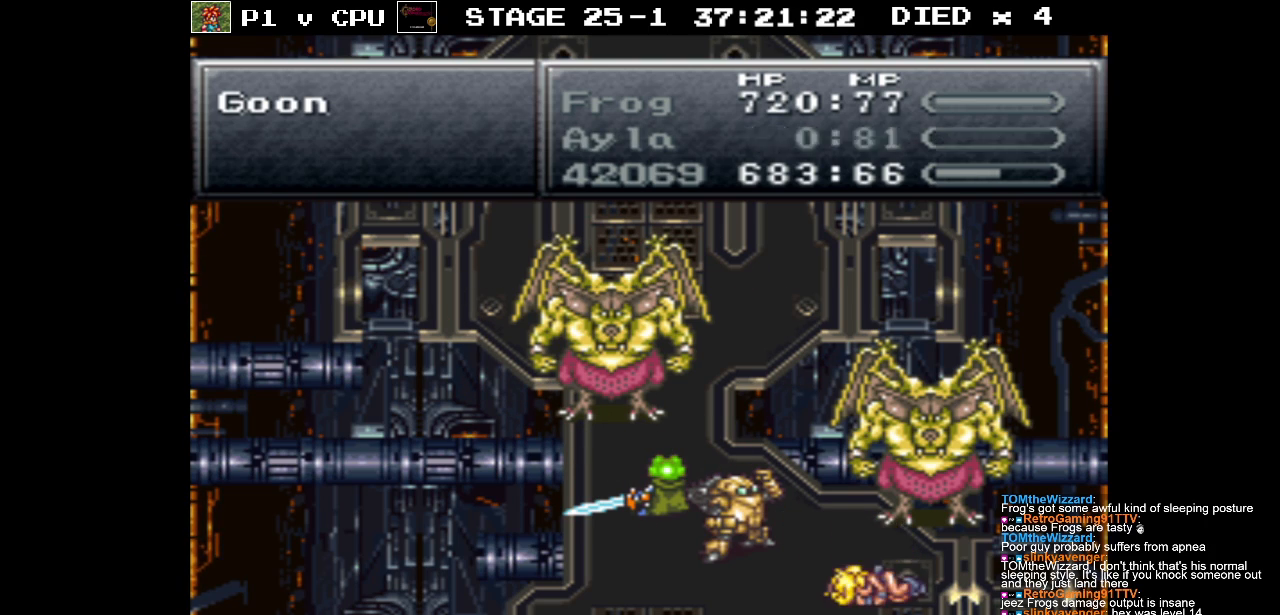
{"buttons": [], "events": []}
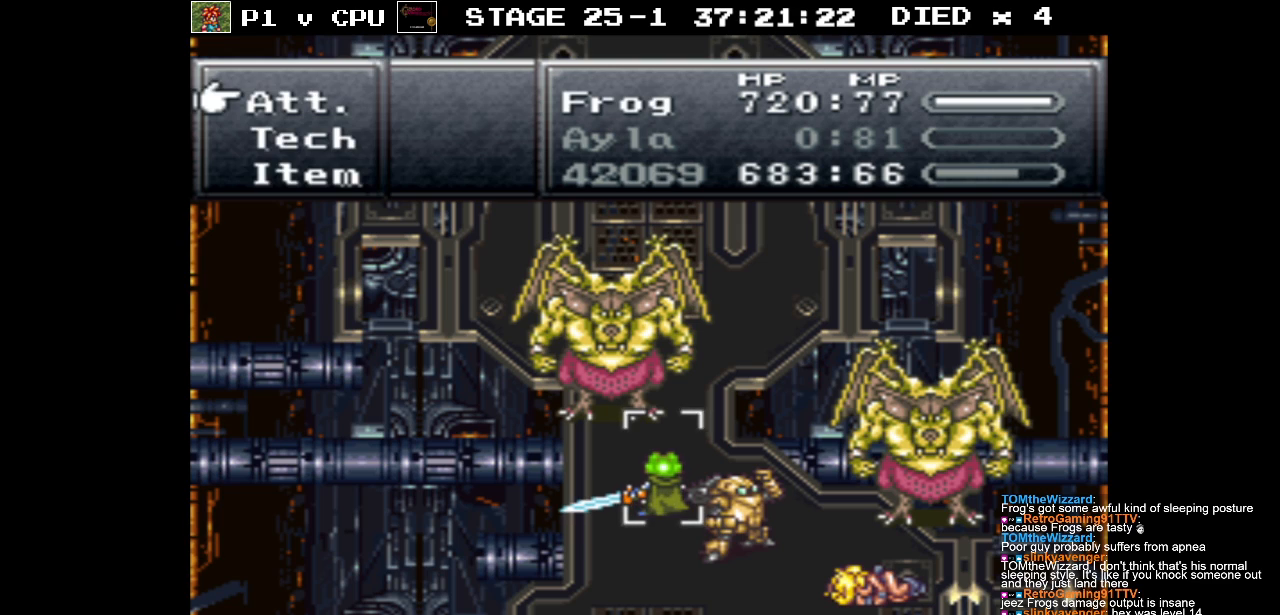
{"buttons": ["A"], "events": [[117, "DPAD_DOWN", "down"], [233, "DPAD_DOWN", "up"], [450, "A", "down"]]}
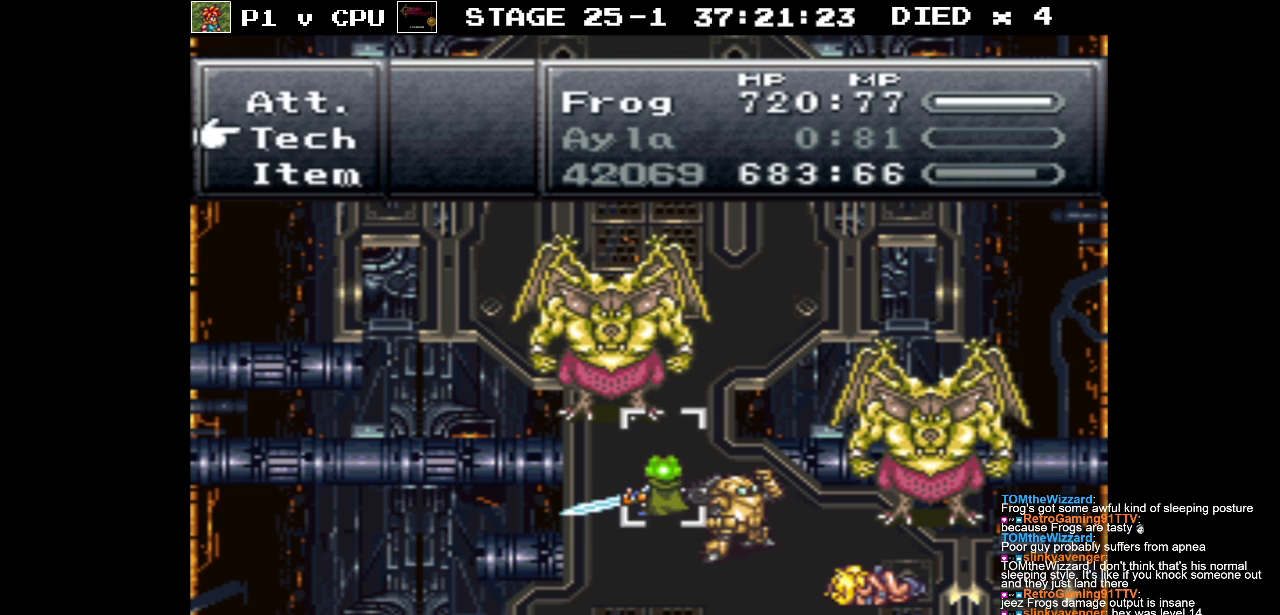
{"buttons": ["DPAD_DOWN"], "events": [[33, "A", "up"], [217, "DPAD_DOWN", "down"]]}
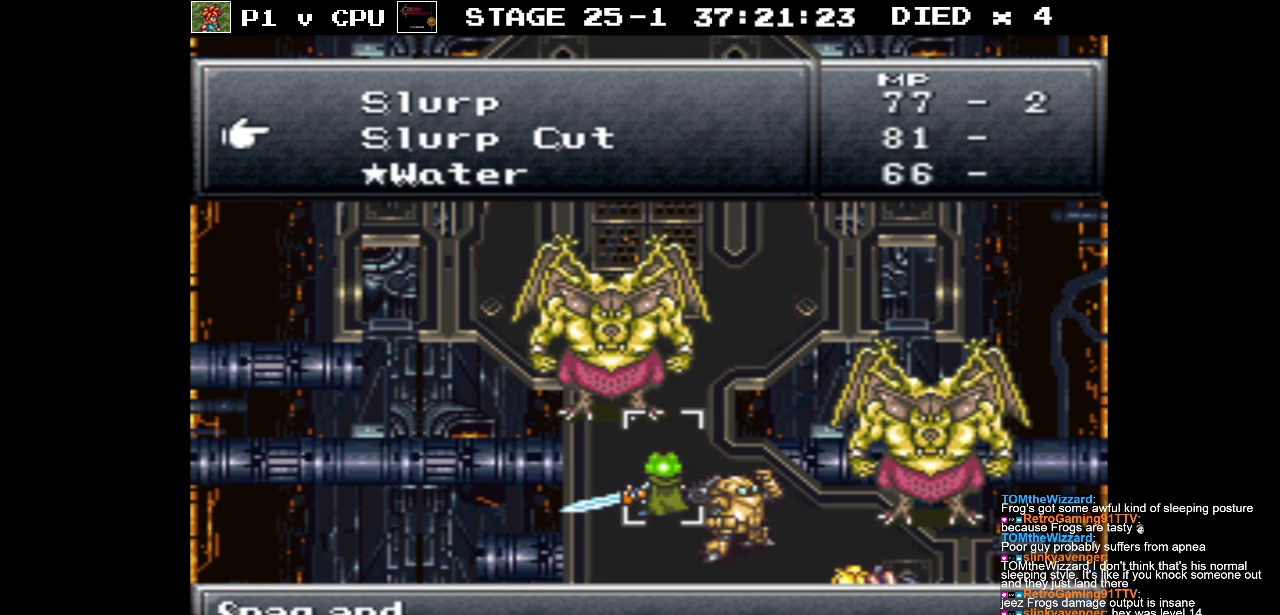
{"buttons": ["B"], "events": [[283, "DPAD_DOWN", "up"], [483, "B", "down"]]}